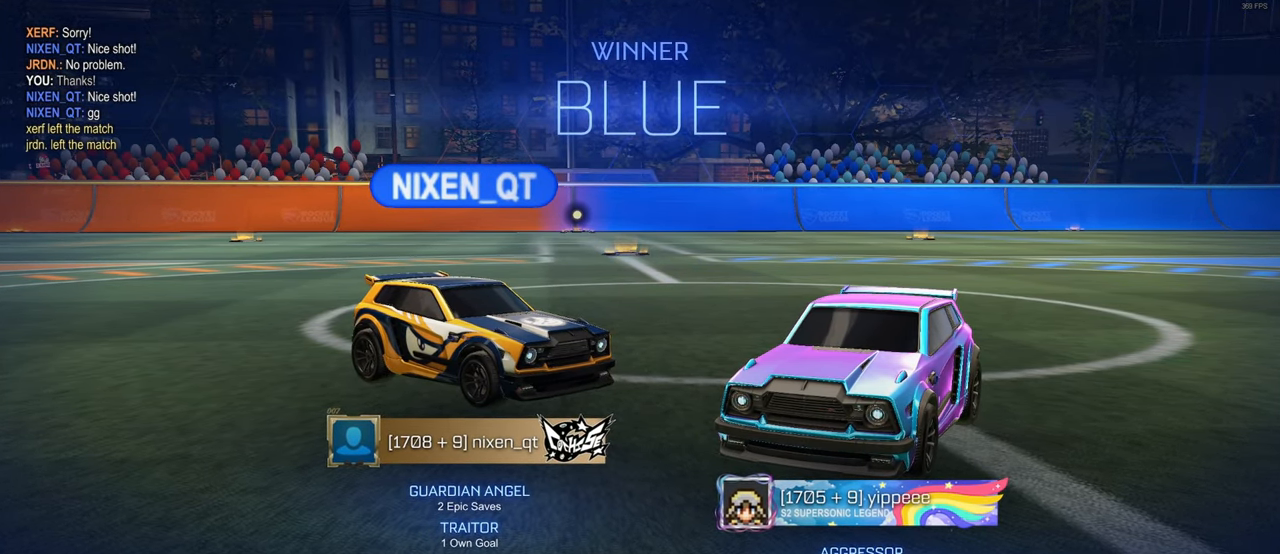
Gameplay with a controller (PlayStation layout); each line is a JSON object with the inputs held at the frame after it. "events" lists button and stick changes between this image and that frame as [ms after this image, input, new state], when the widget could be followed in between.
{"buttons": [], "left_stick": "center", "right_stick": "center", "events": [[367, "CROSS", "down"], [467, "CROSS", "up"]]}
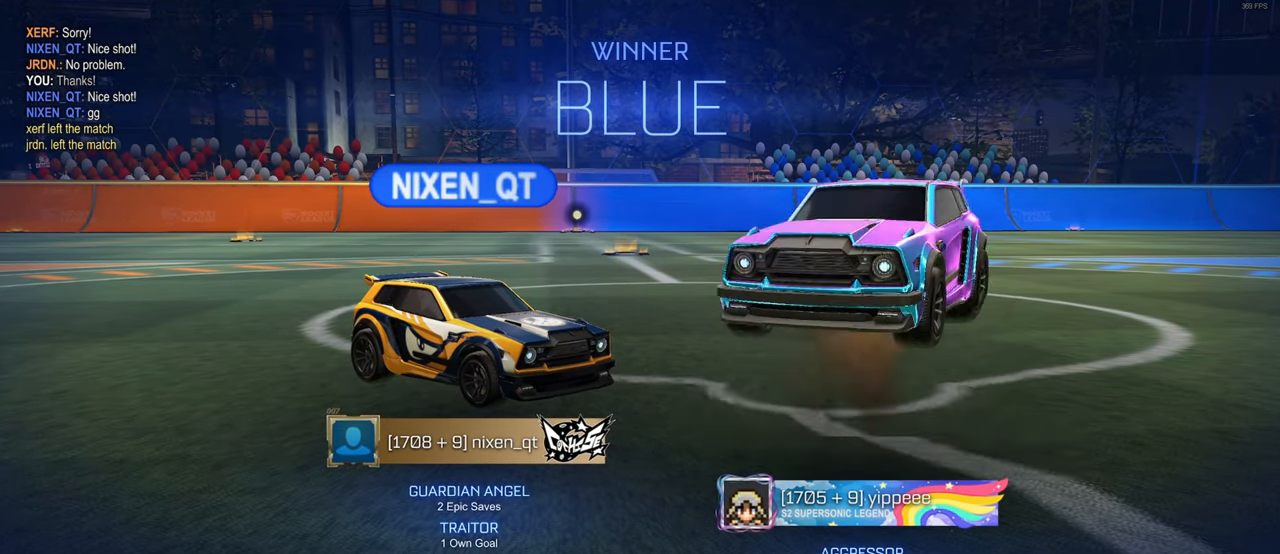
{"buttons": [], "left_stick": "right", "right_stick": "center", "events": [[450, "left_stick", "right"]]}
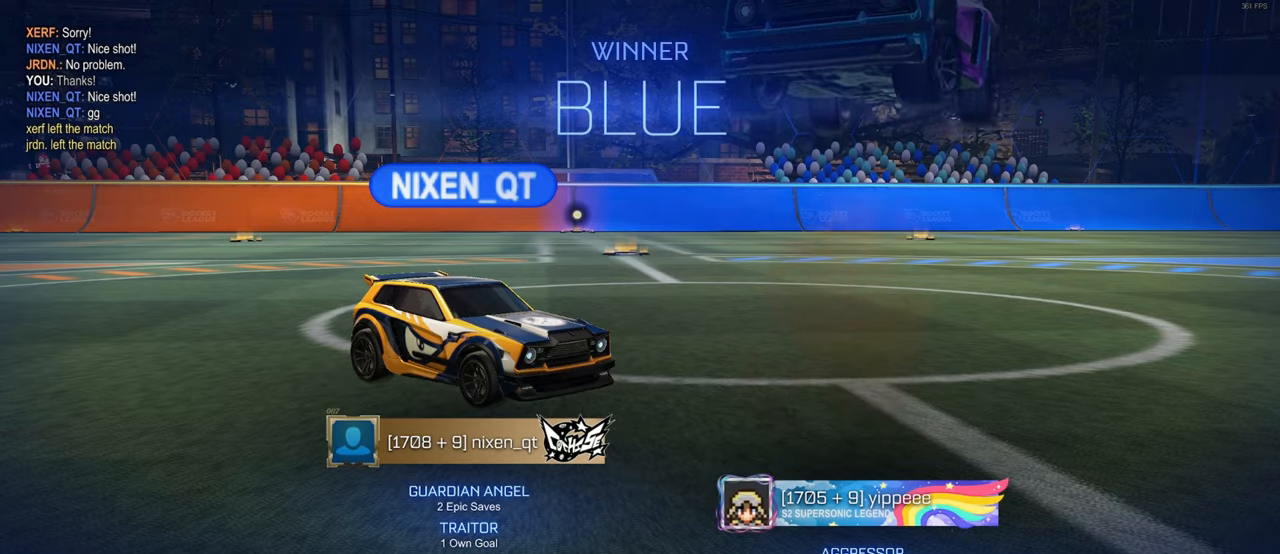
{"buttons": [], "left_stick": "up-right", "right_stick": "center", "events": [[17, "left_stick", "up-right"], [117, "CROSS", "down"], [167, "CROSS", "up"]]}
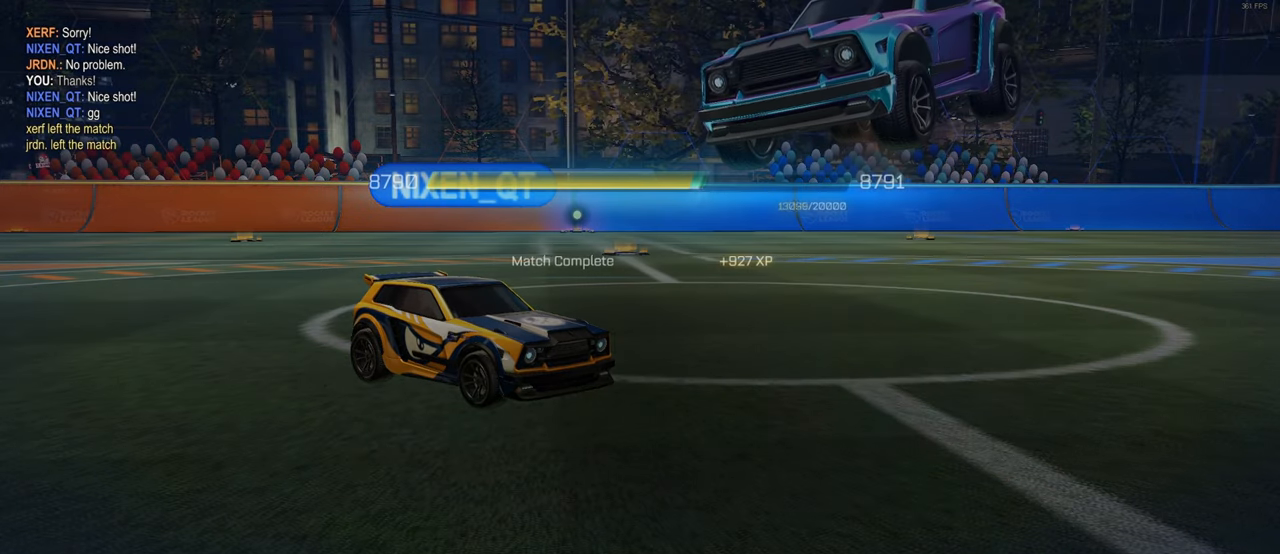
{"buttons": [], "left_stick": "center", "right_stick": "center", "events": [[150, "left_stick", "center"], [167, "CROSS", "down"], [234, "CROSS", "up"]]}
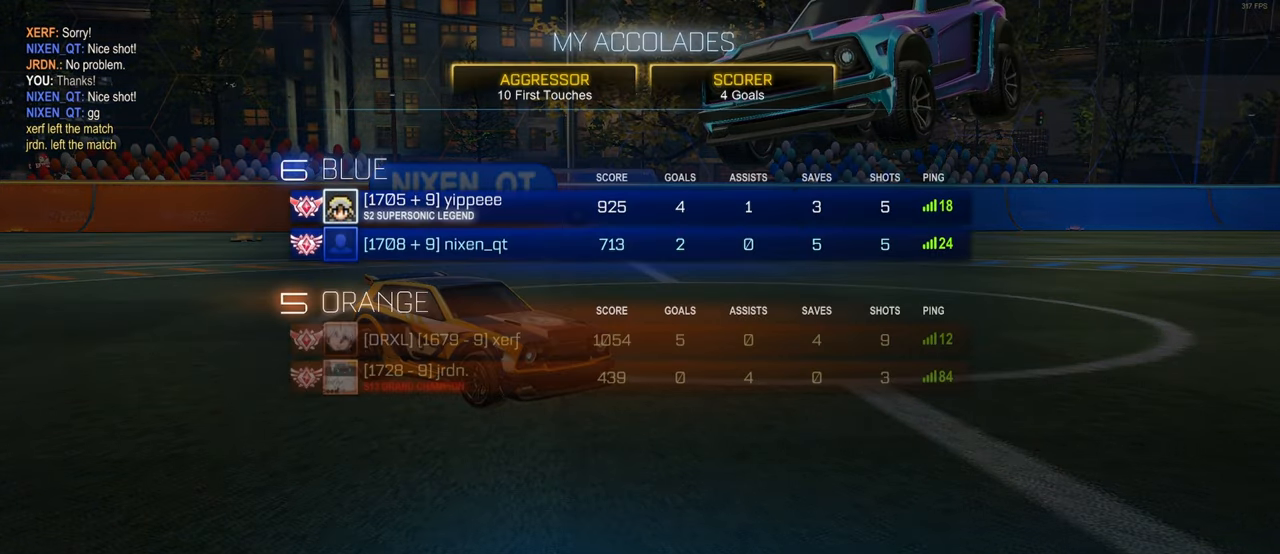
{"buttons": [], "left_stick": "center", "right_stick": "center", "events": []}
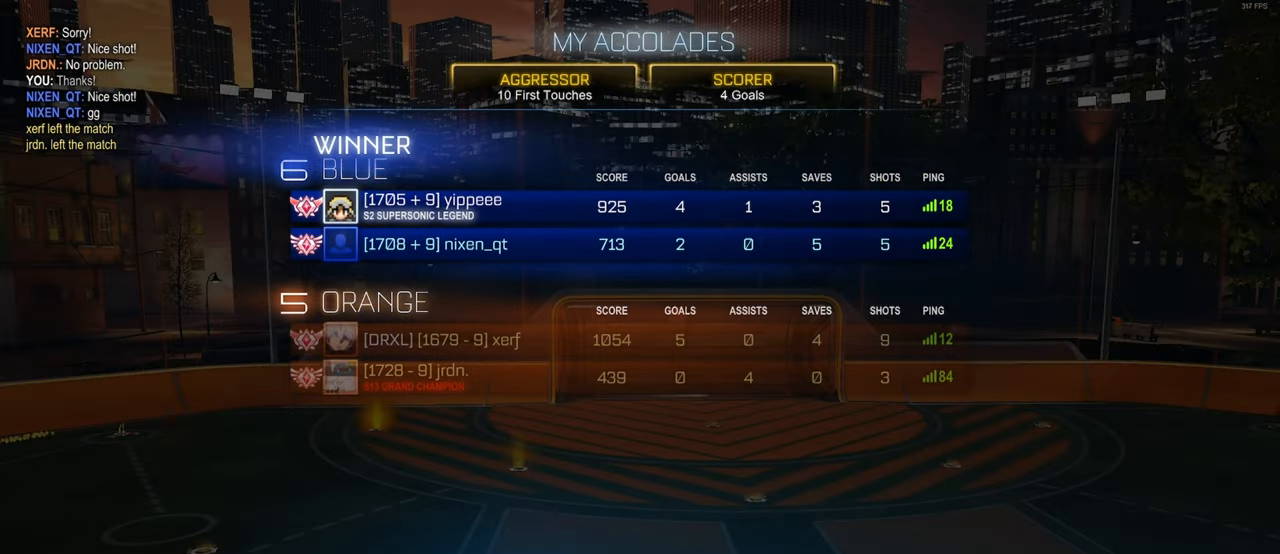
{"buttons": ["L1"], "left_stick": "center", "right_stick": "center", "events": [[467, "L1", "down"]]}